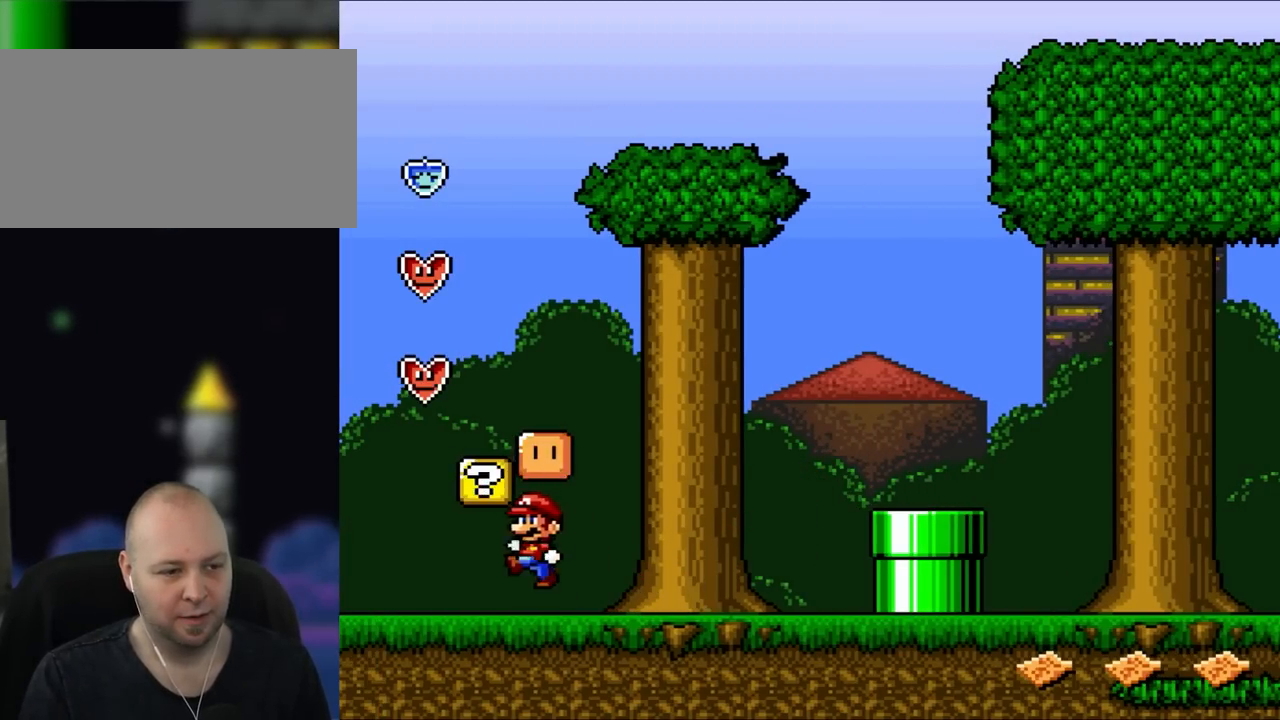
Gameplay with a controller (Nintendo layout); each line is a JSON object with the inputs held at the frame after it. "events" lists button and stick changes between this image and that frame as [ms after this image, input, new state], when the widget could be followed in between. Not read: L1 L3 R3.
{"buttons": ["Y", "DPAD_RIGHT"], "events": [[17, "B", "down"], [83, "DPAD_LEFT", "up"], [133, "DPAD_RIGHT", "down"], [167, "B", "up"], [250, "B", "down"], [350, "B", "up"]]}
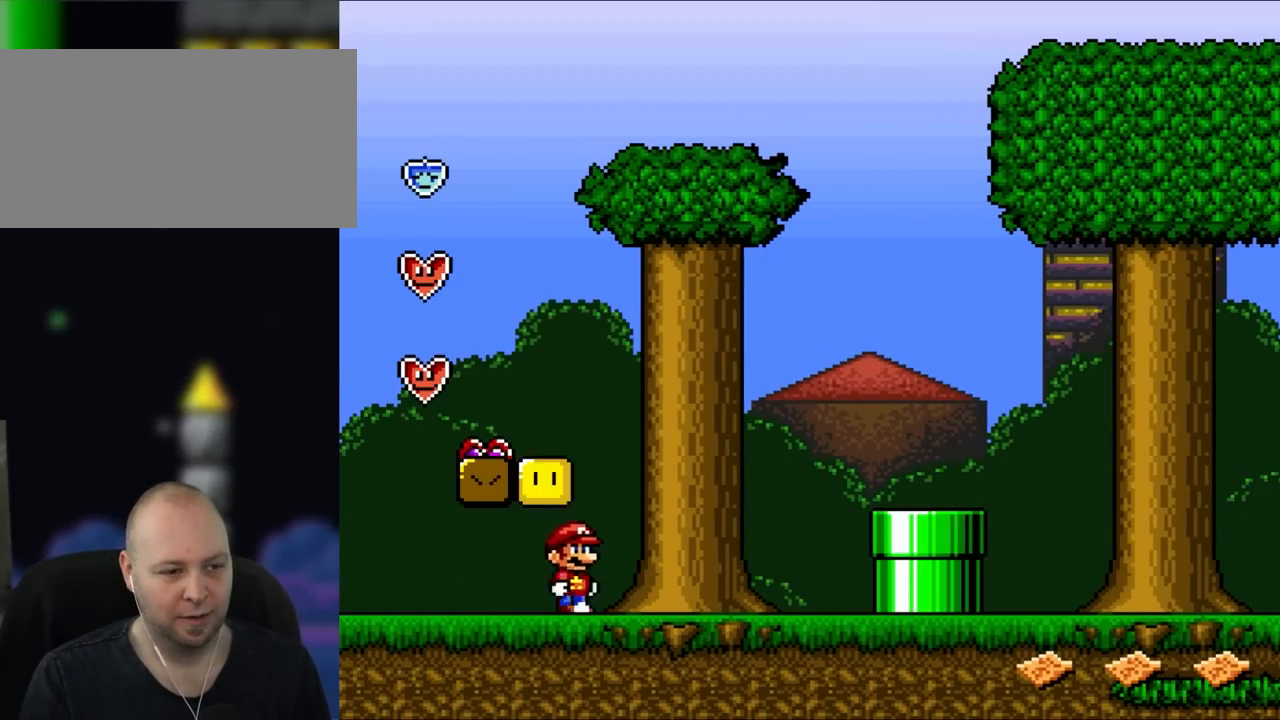
{"buttons": ["B", "Y", "DPAD_LEFT"], "events": [[83, "DPAD_RIGHT", "up"], [83, "DPAD_UP", "down"], [133, "DPAD_LEFT", "down"], [133, "DPAD_UP", "up"], [150, "B", "down"], [283, "B", "up"], [383, "B", "down"]]}
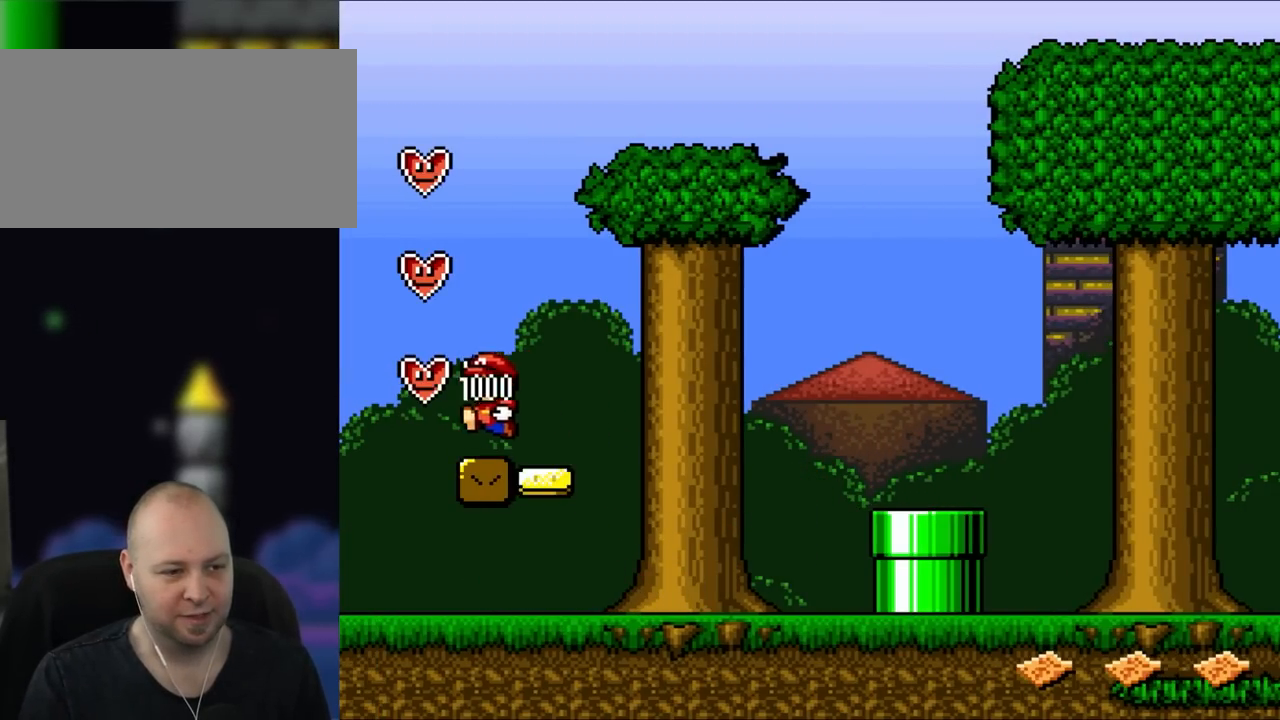
{"buttons": ["Y", "DPAD_LEFT"], "events": [[17, "B", "up"]]}
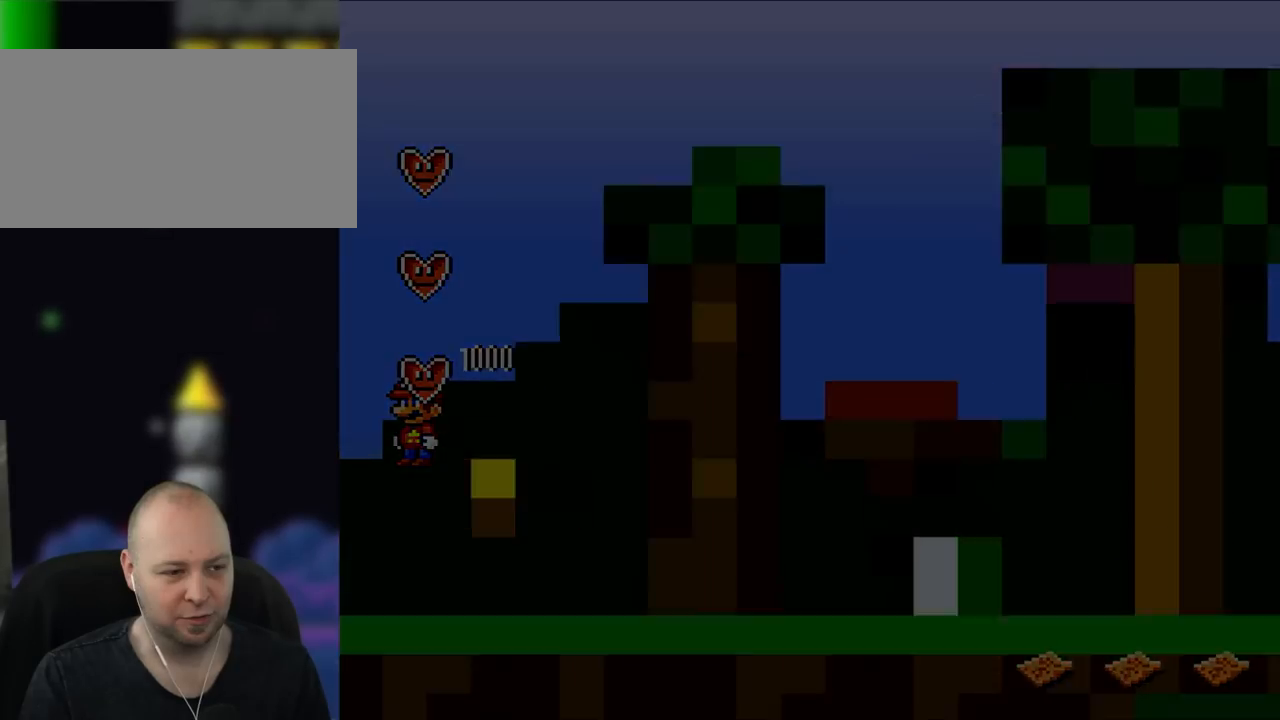
{"buttons": ["Y", "DPAD_LEFT"], "events": []}
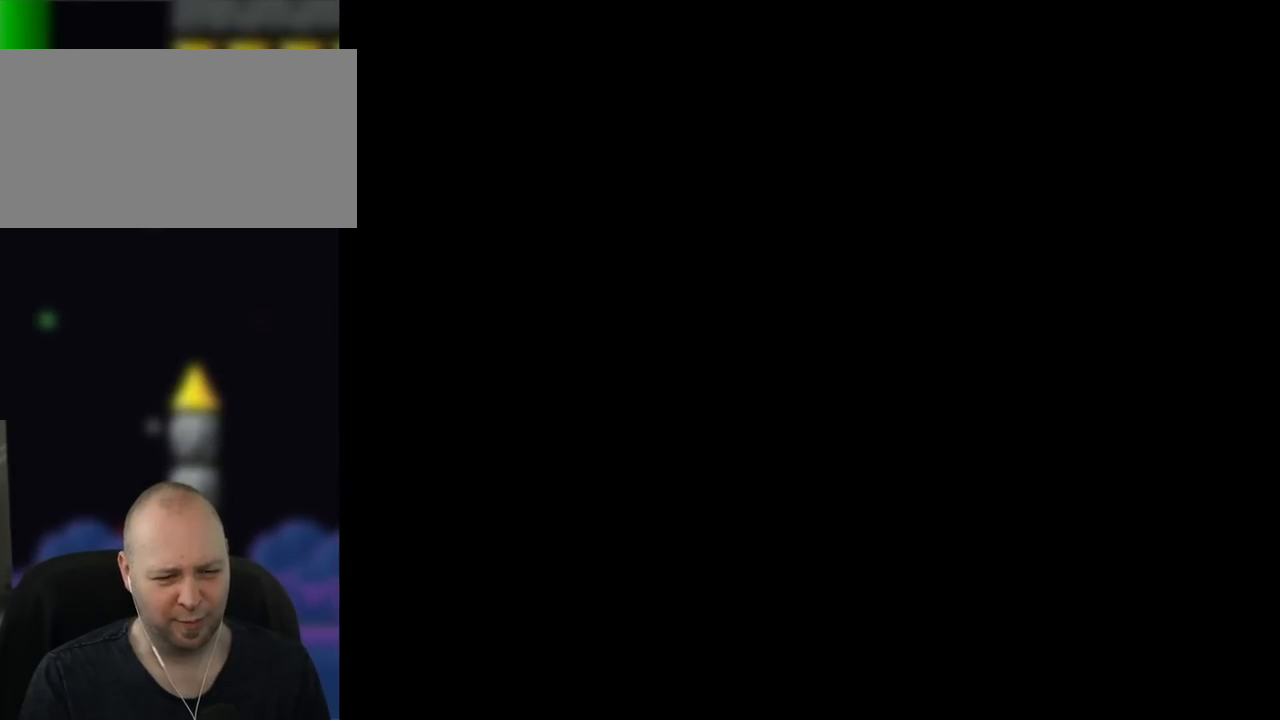
{"buttons": ["Y"], "events": [[33, "DPAD_LEFT", "up"]]}
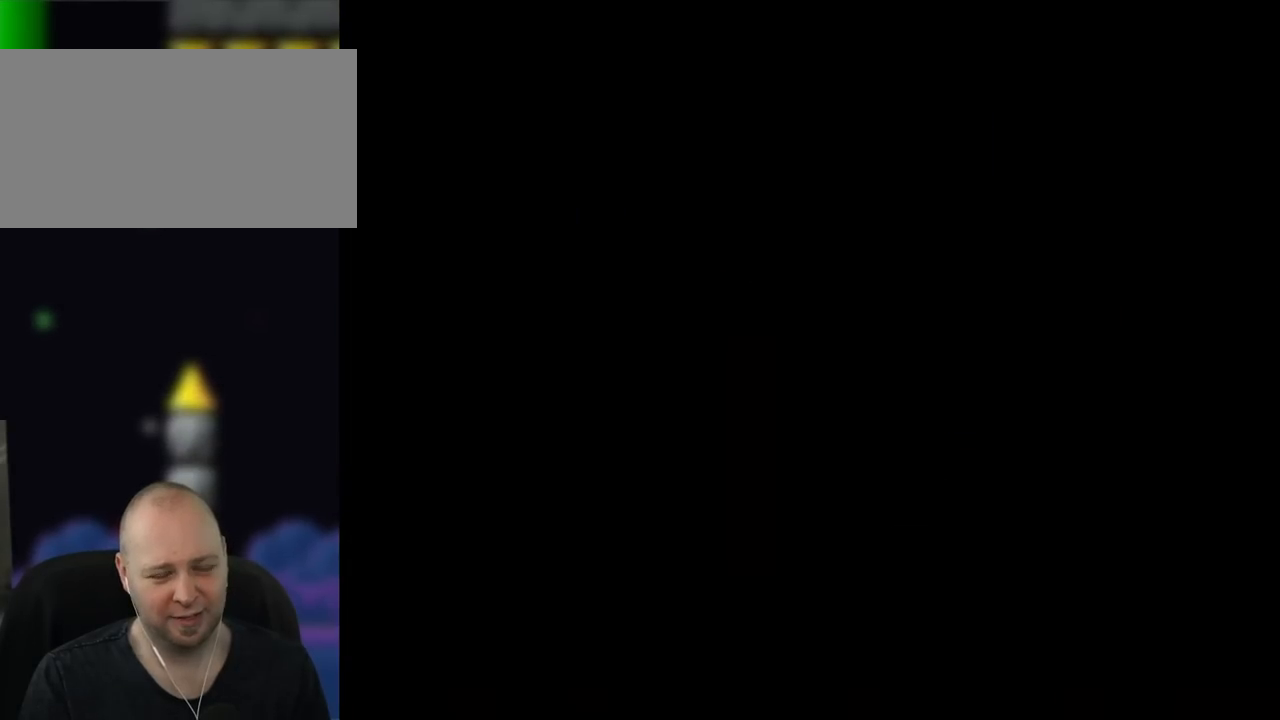
{"buttons": ["Y"], "events": []}
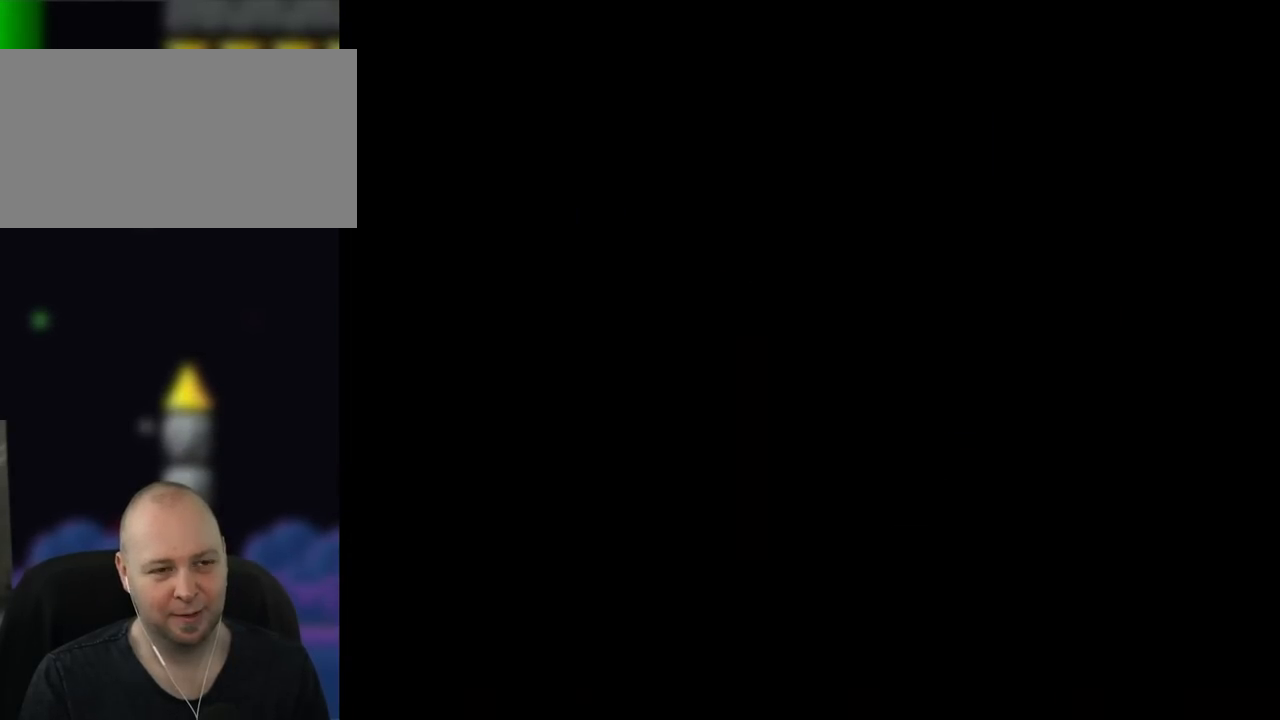
{"buttons": ["Y"], "events": []}
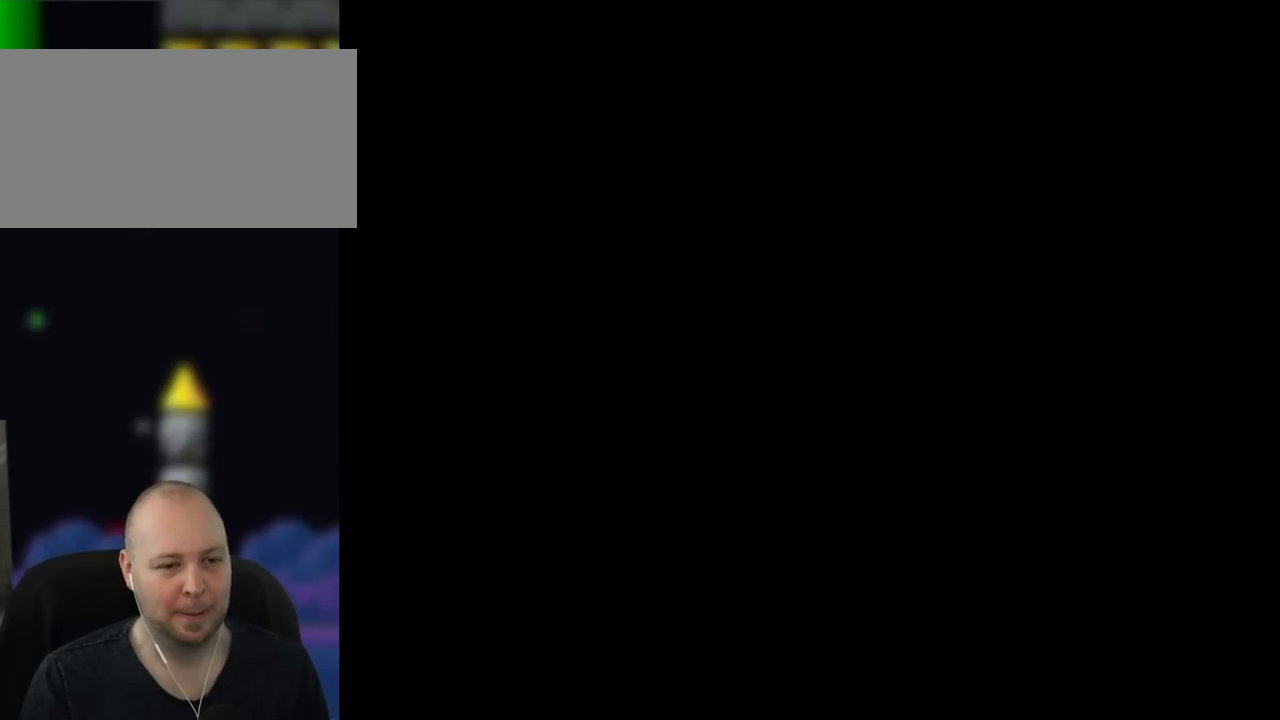
{"buttons": ["Y"], "events": []}
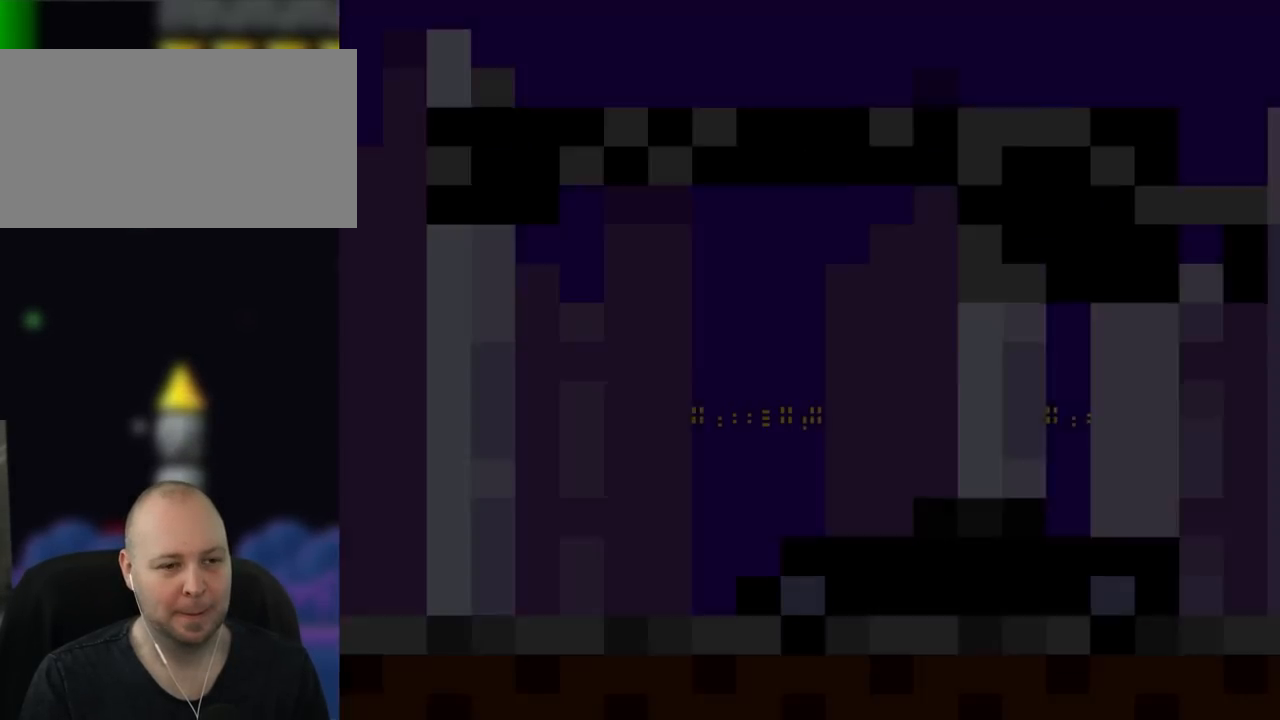
{"buttons": [], "events": [[300, "Y", "up"]]}
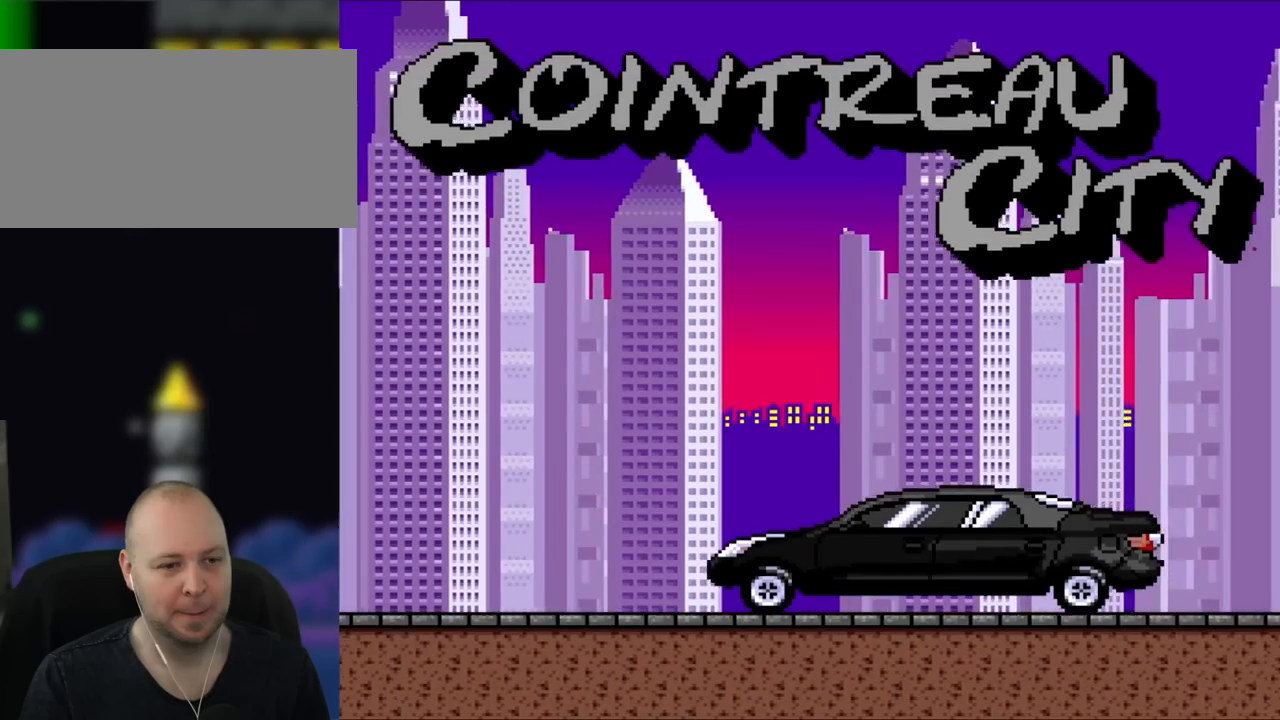
{"buttons": [], "events": []}
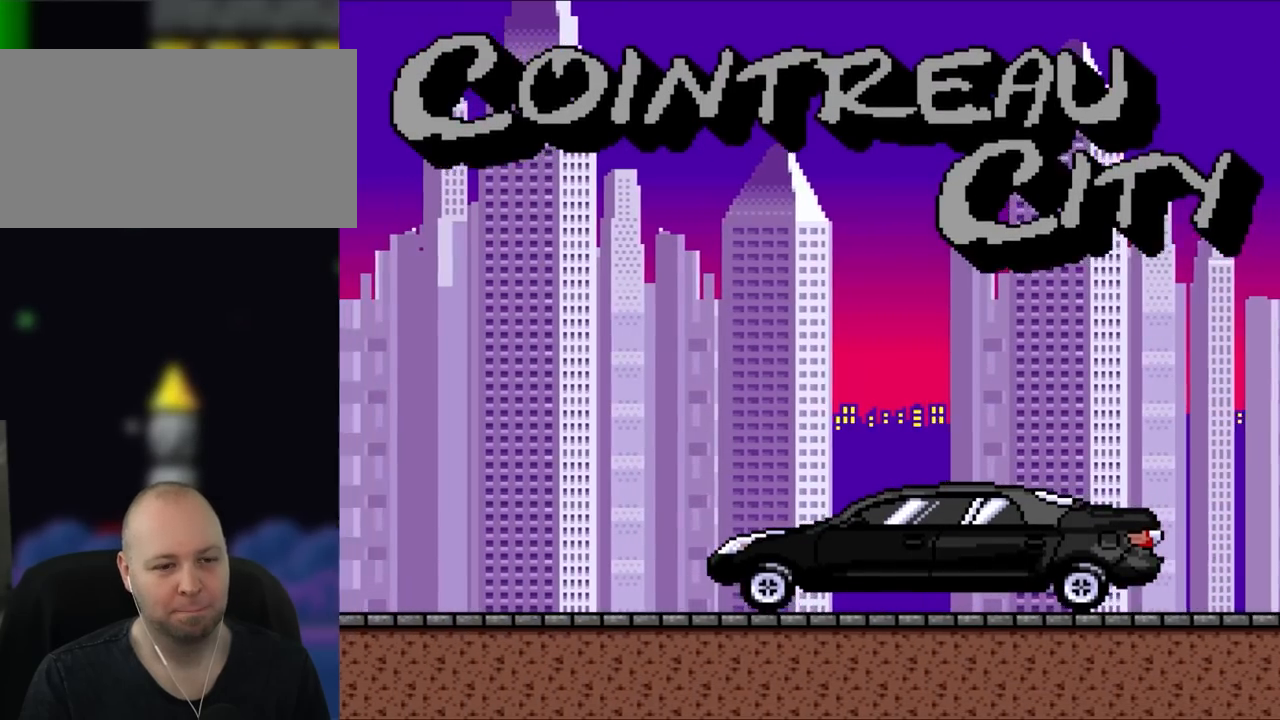
{"buttons": [], "events": []}
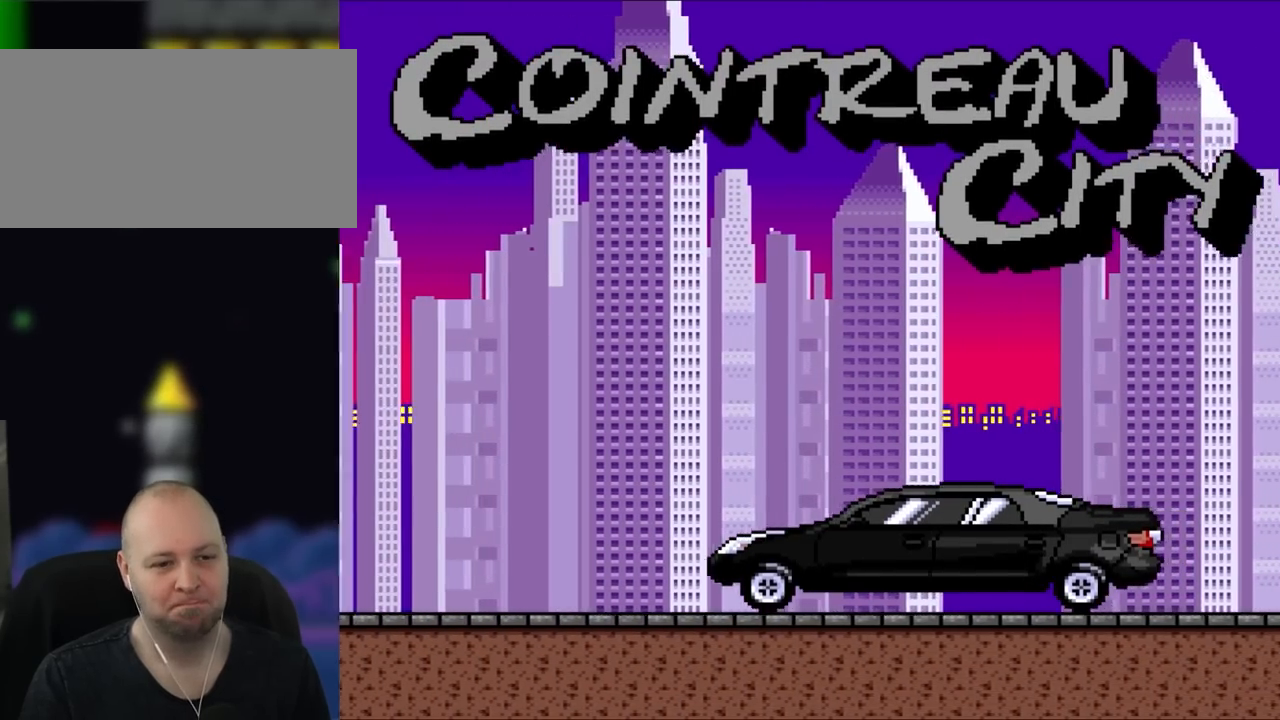
{"buttons": [], "events": []}
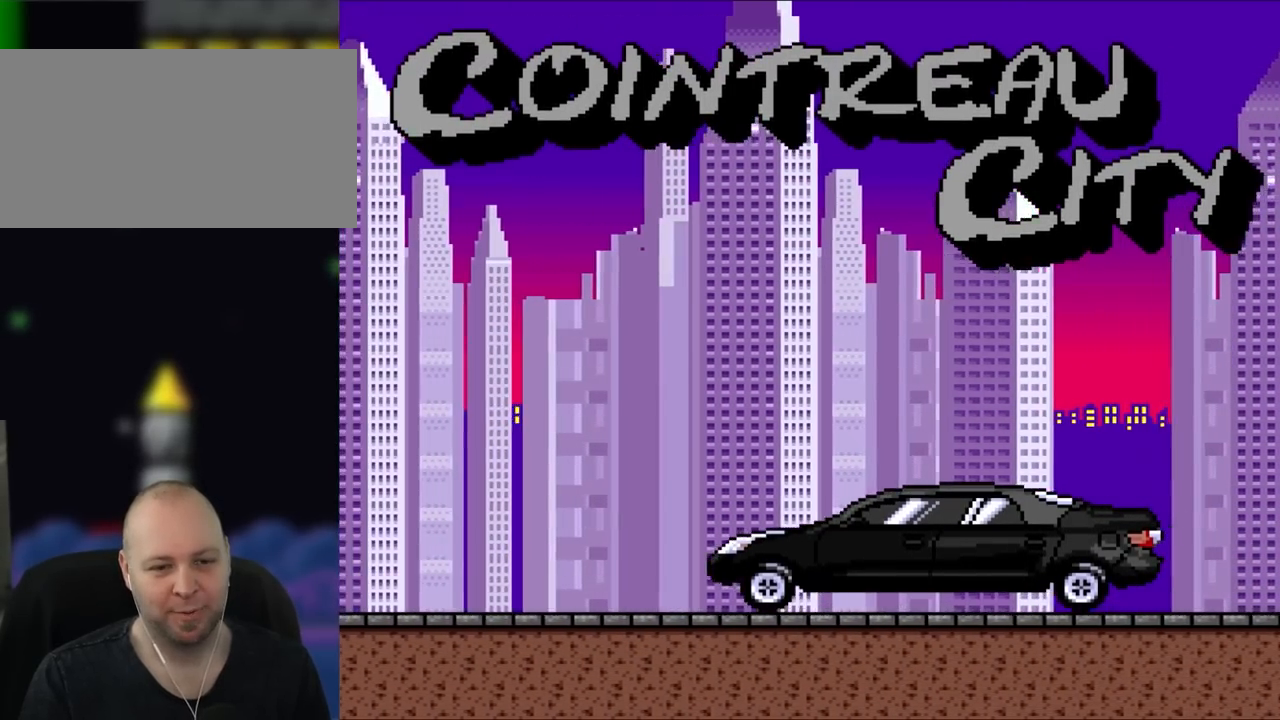
{"buttons": [], "events": []}
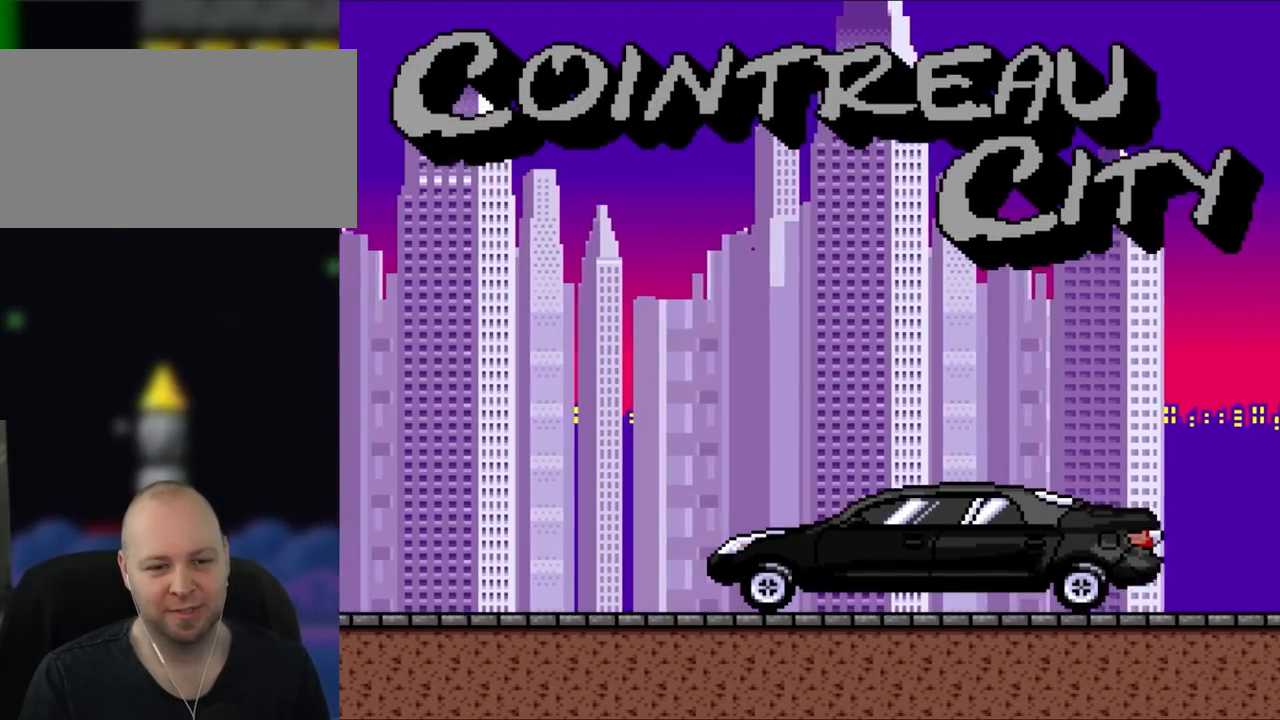
{"buttons": [], "events": []}
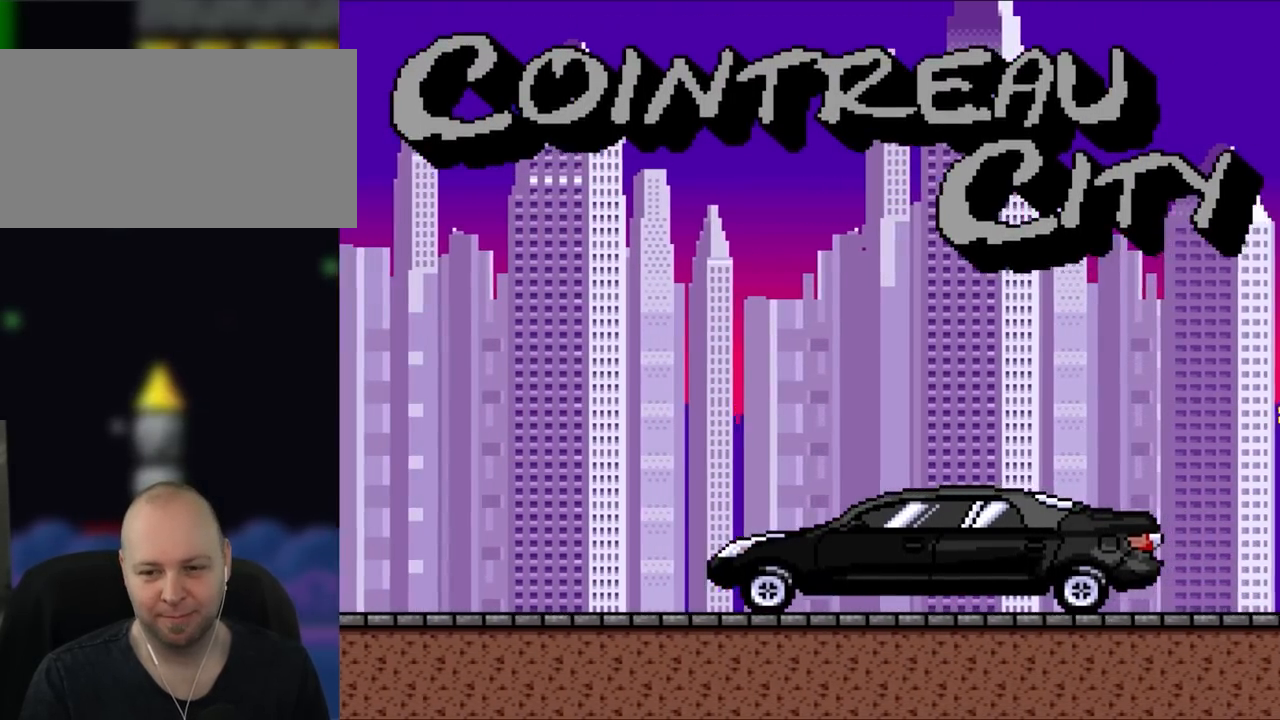
{"buttons": [], "events": []}
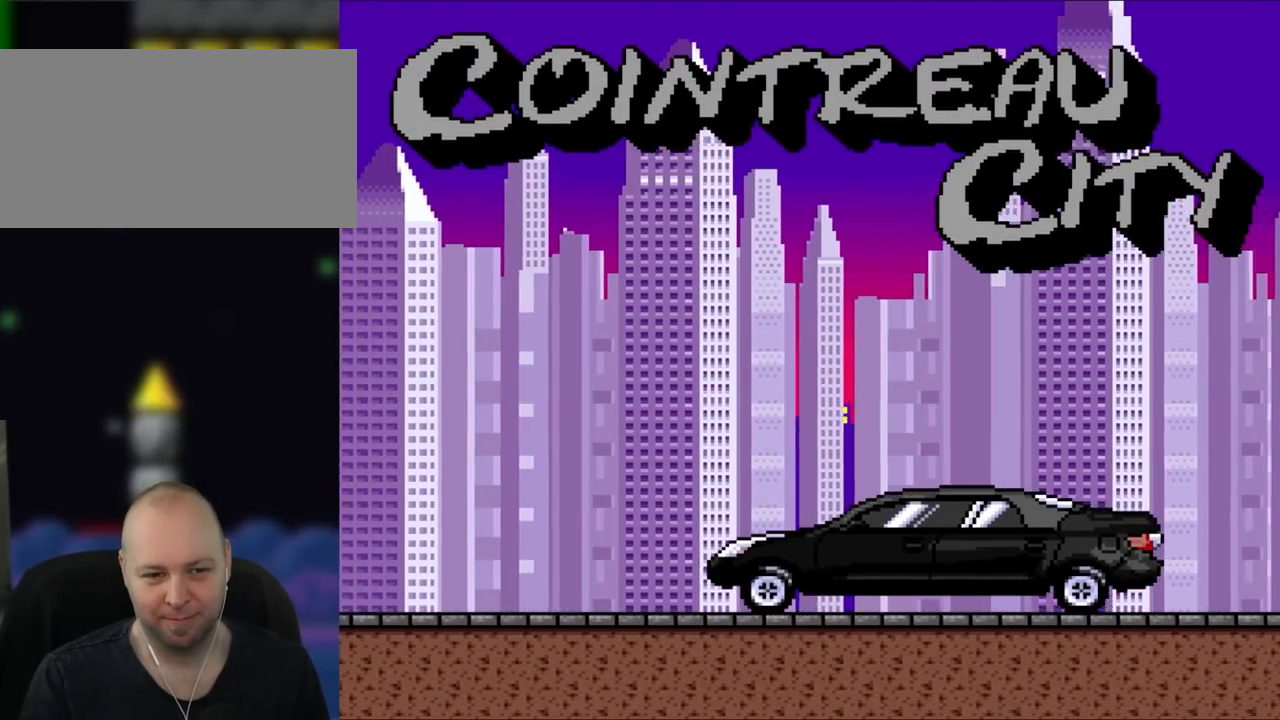
{"buttons": [], "events": []}
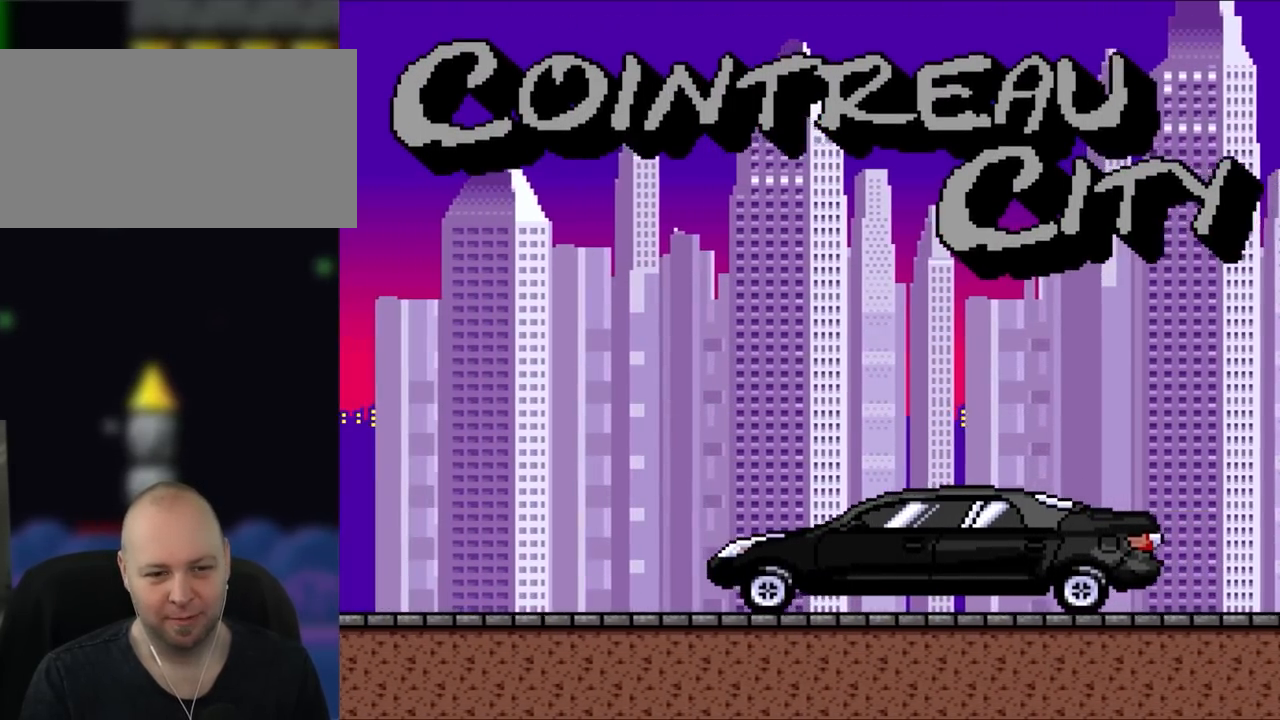
{"buttons": [], "events": []}
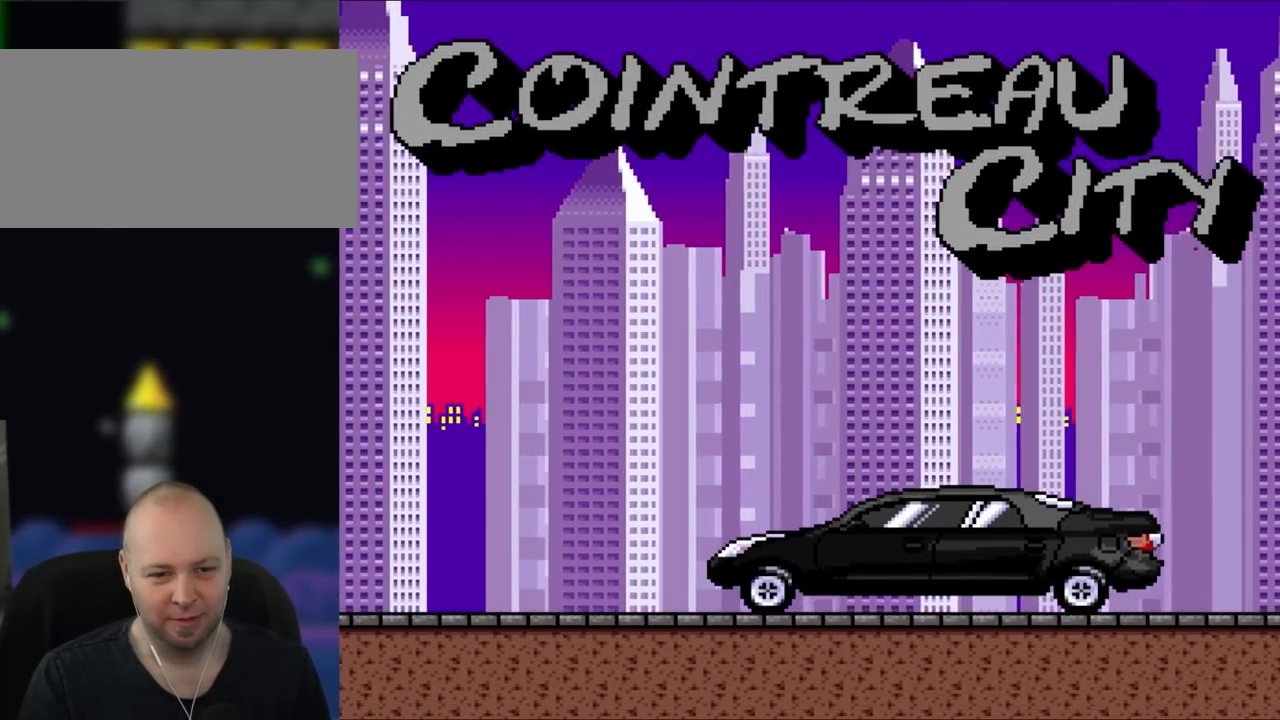
{"buttons": [], "events": []}
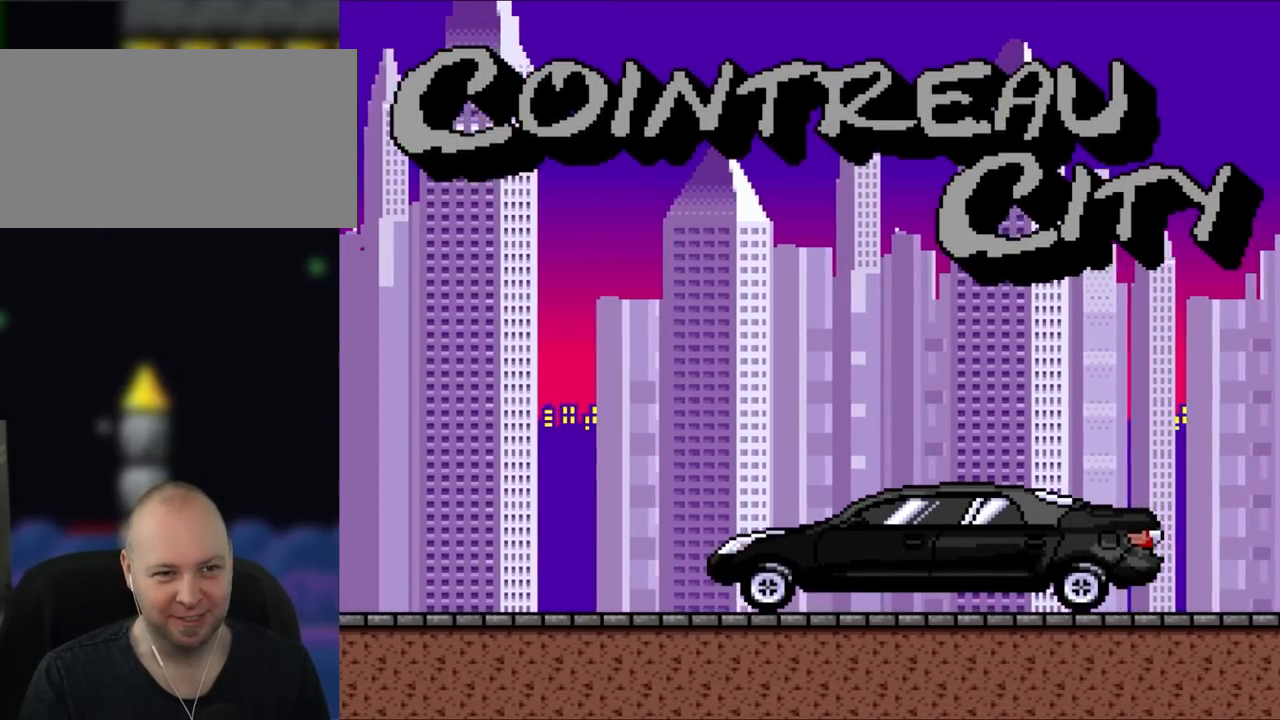
{"buttons": [], "events": []}
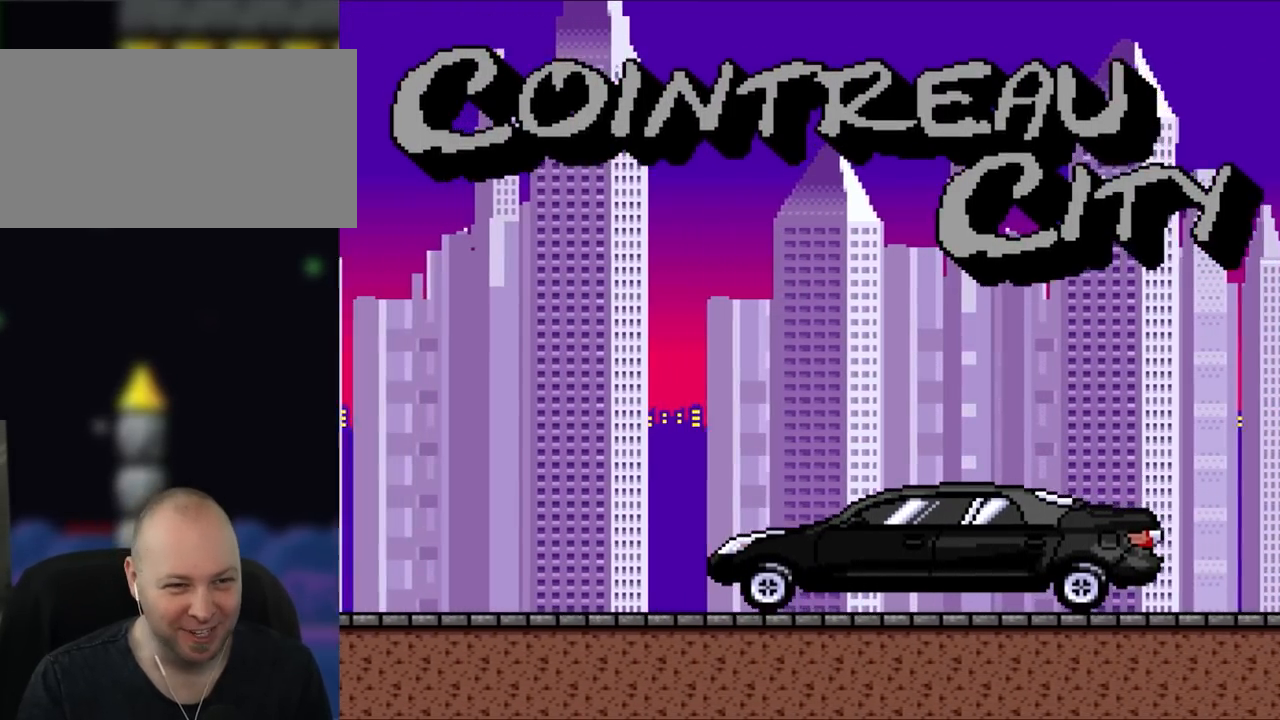
{"buttons": ["B"], "events": [[350, "B", "down"]]}
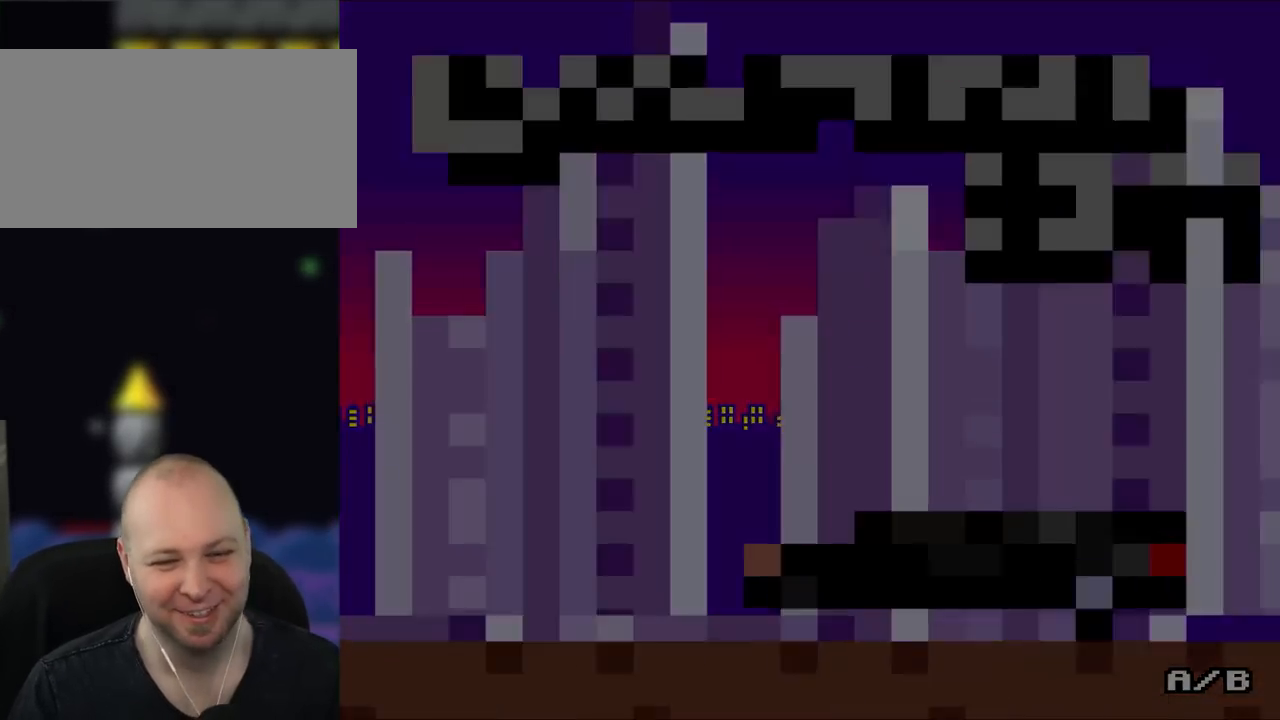
{"buttons": [], "events": [[33, "B", "up"]]}
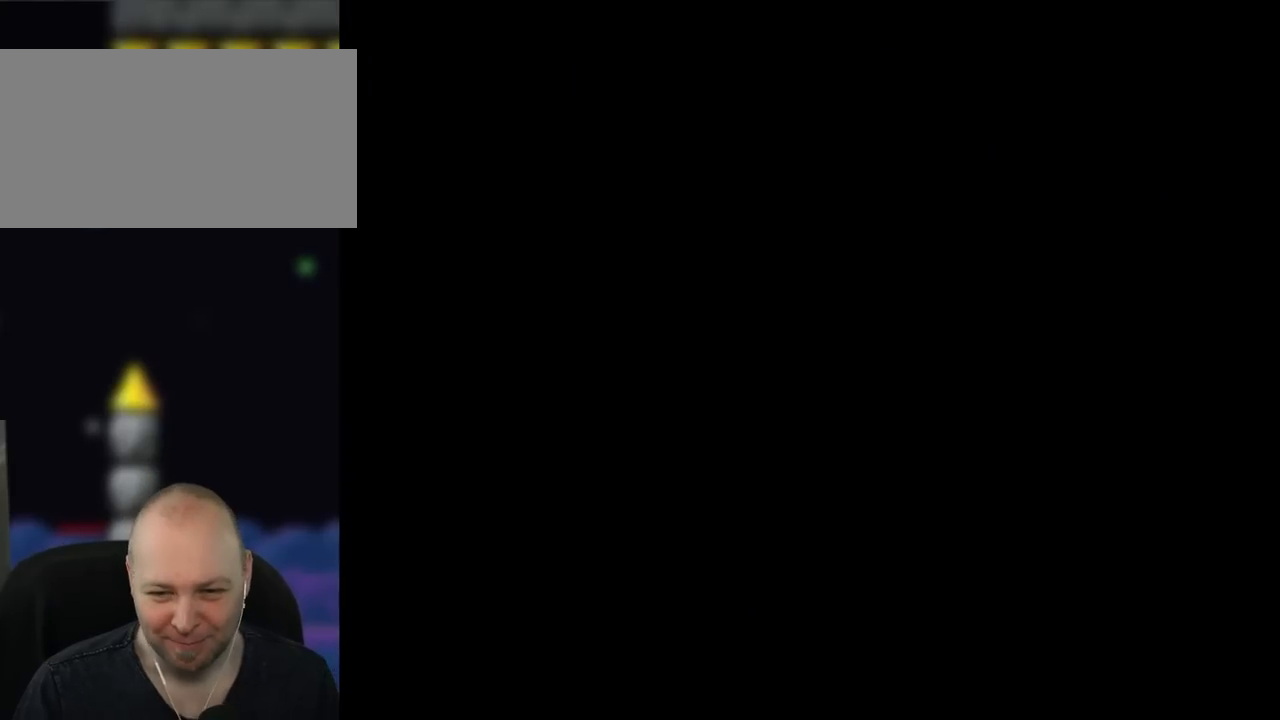
{"buttons": [], "events": []}
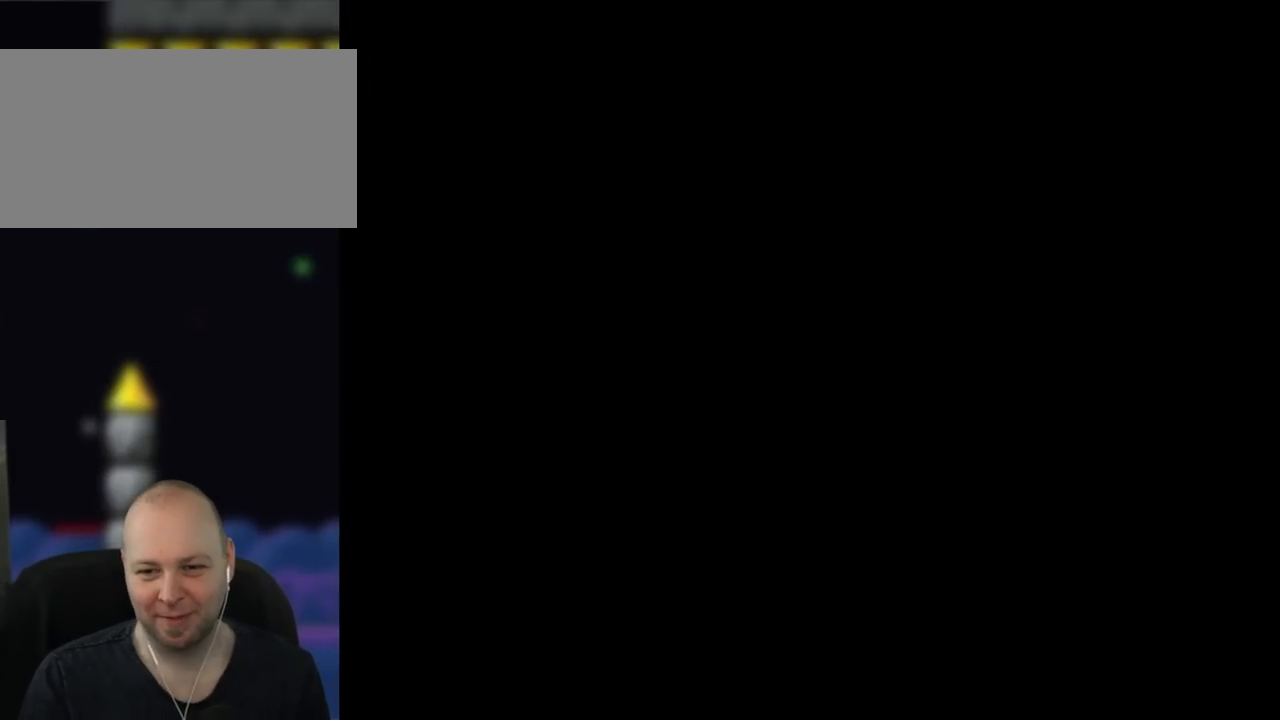
{"buttons": [], "events": []}
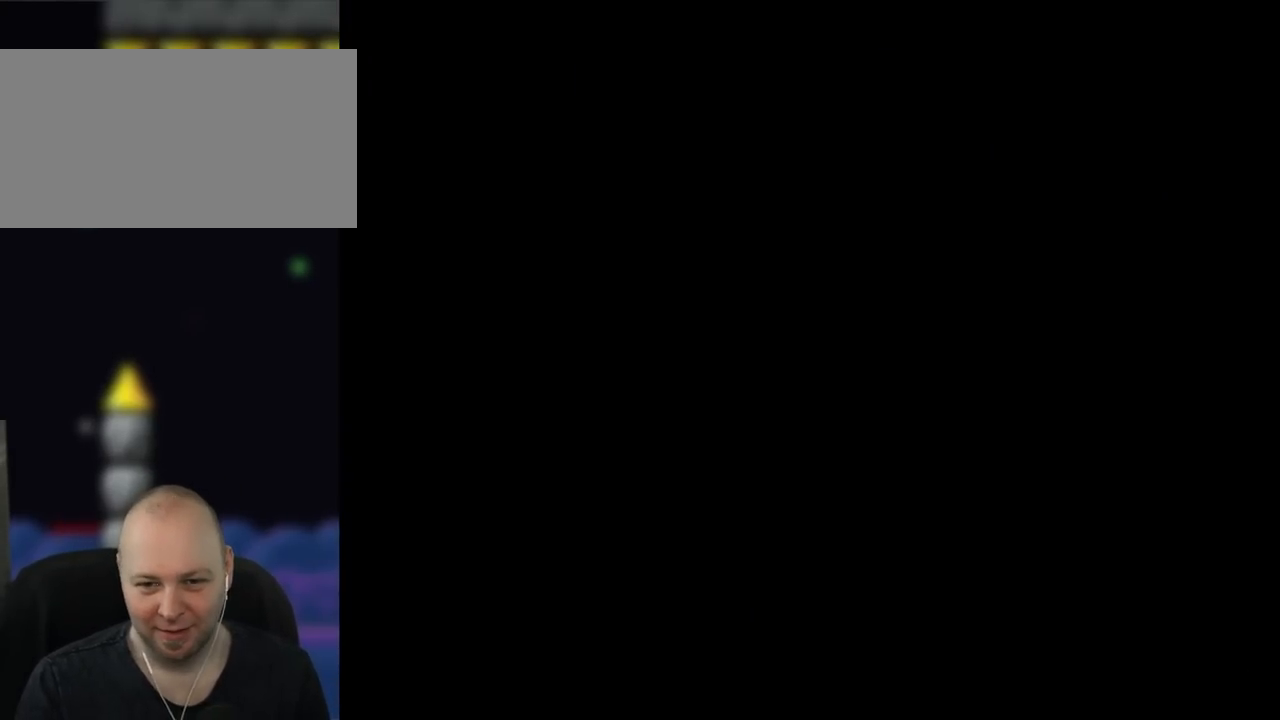
{"buttons": ["Y"], "events": [[17, "Y", "down"]]}
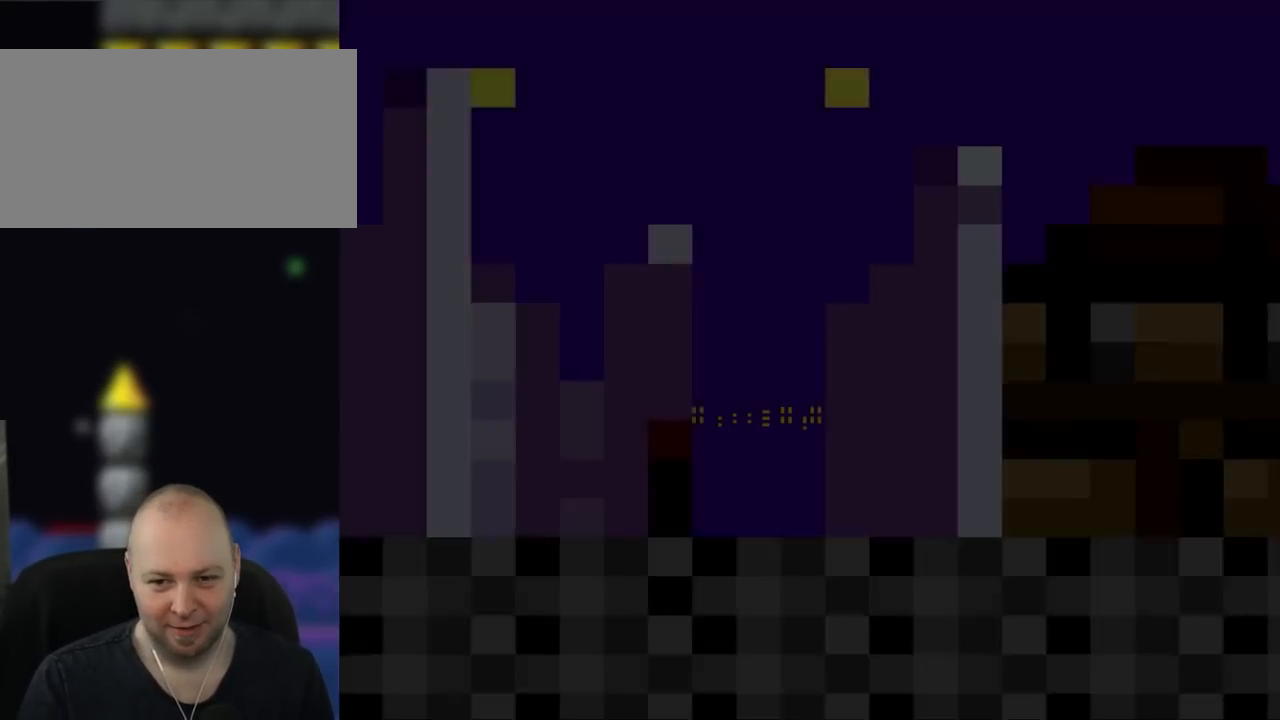
{"buttons": ["Y"], "events": []}
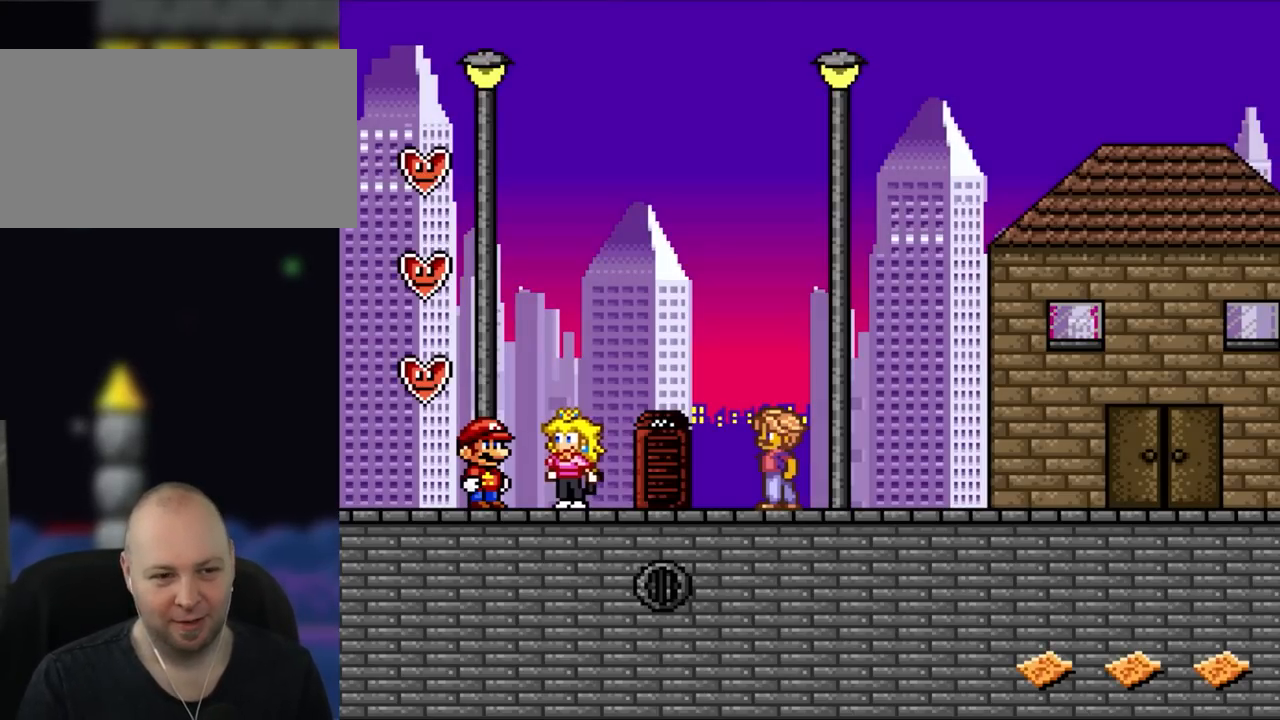
{"buttons": ["Y", "DPAD_RIGHT"], "events": [[267, "DPAD_RIGHT", "down"]]}
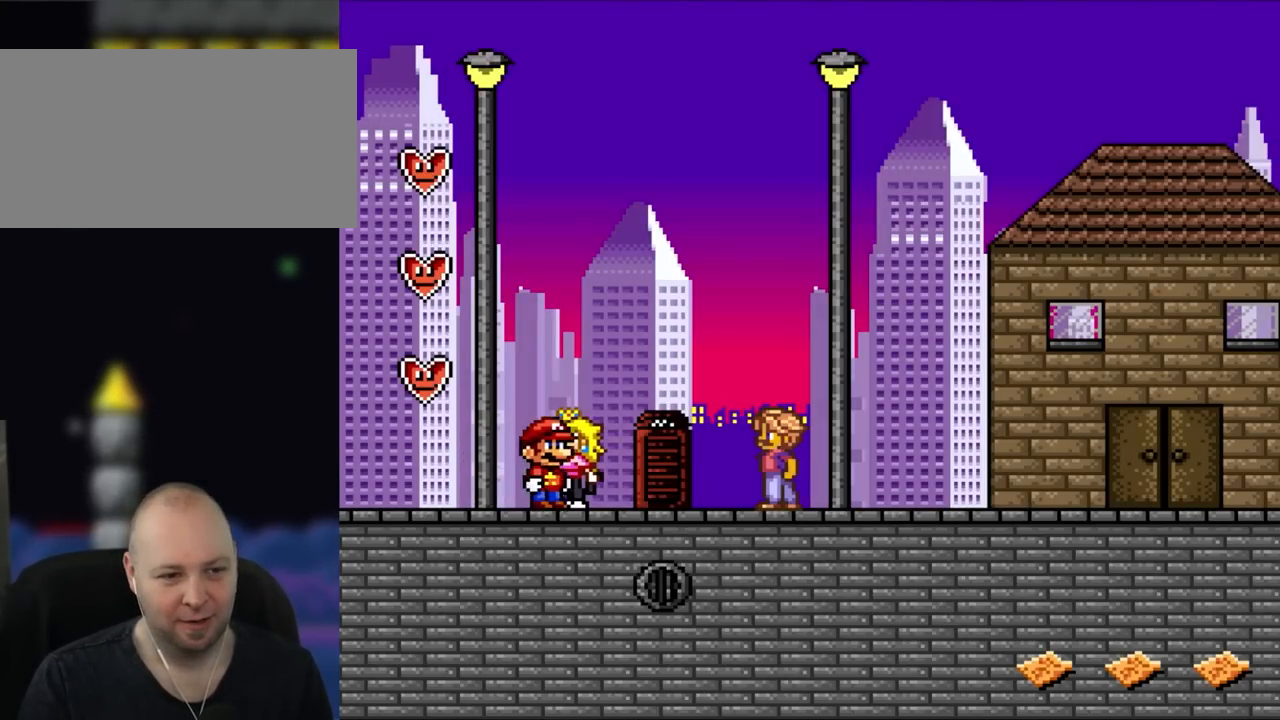
{"buttons": ["Y"], "events": [[450, "DPAD_RIGHT", "up"]]}
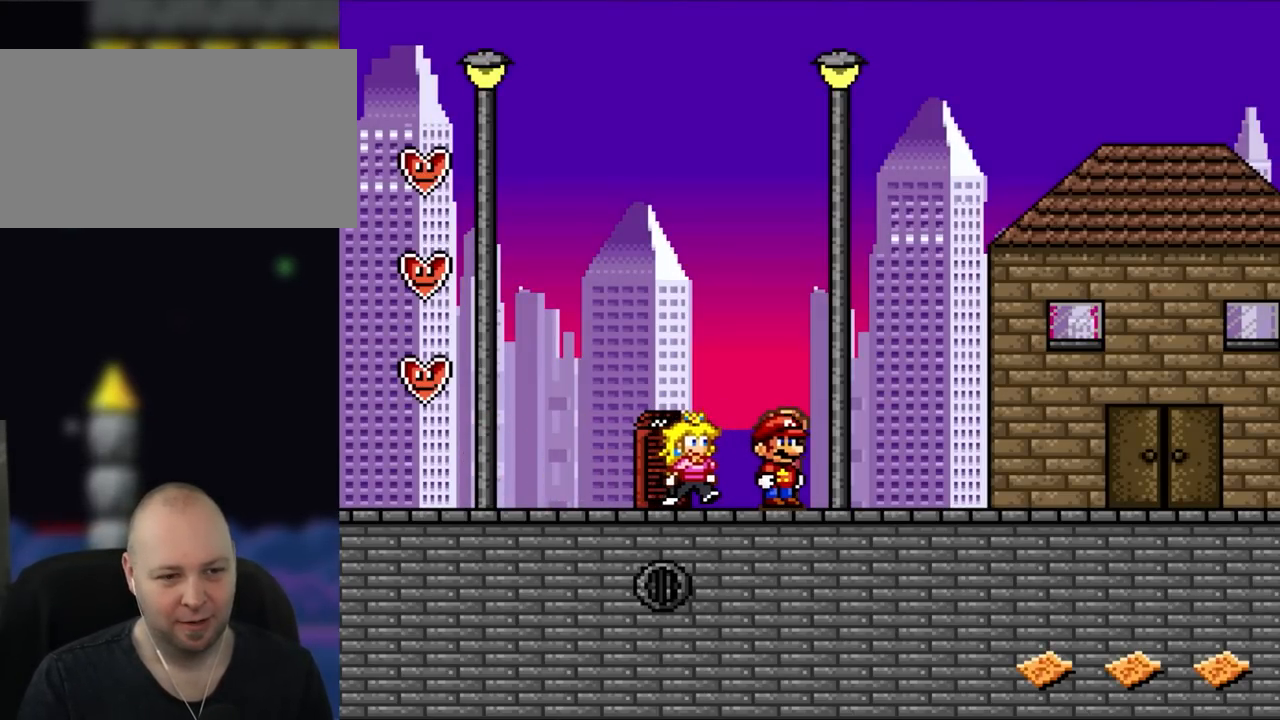
{"buttons": ["Y"], "events": [[67, "DPAD_UP", "down"], [117, "DPAD_LEFT", "down"], [183, "DPAD_LEFT", "up"], [217, "DPAD_UP", "up"]]}
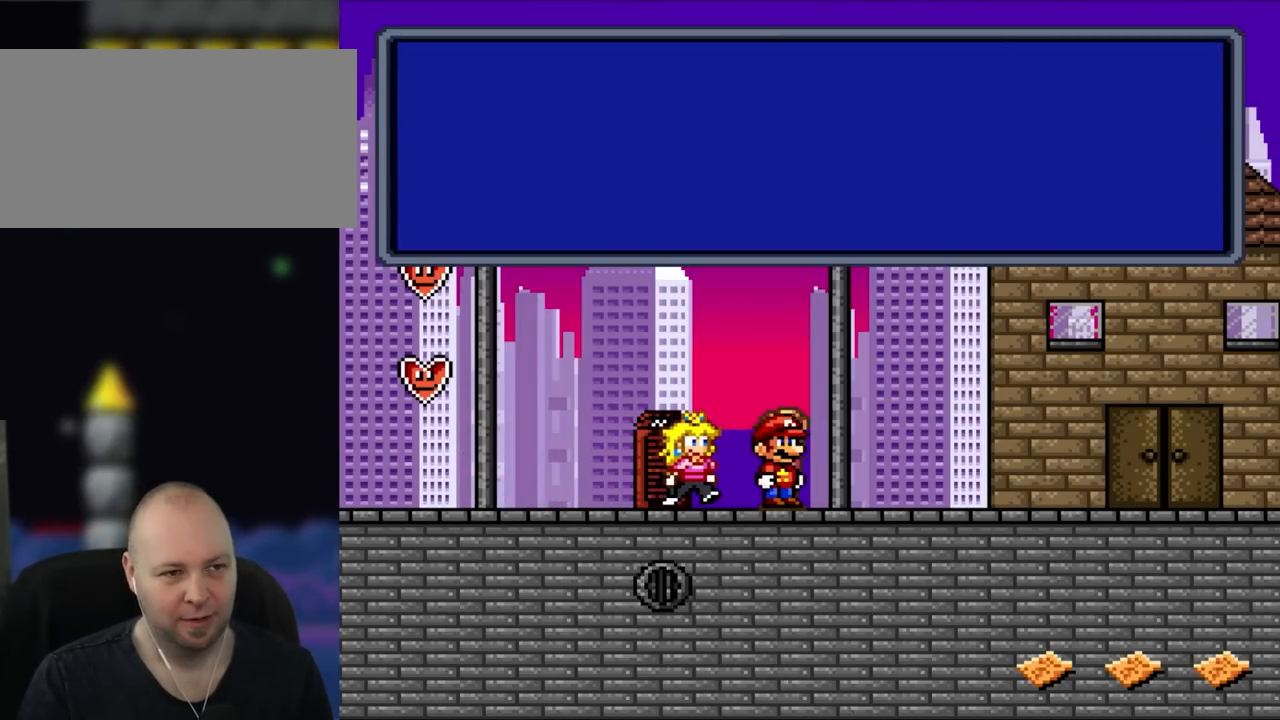
{"buttons": ["Y"], "events": []}
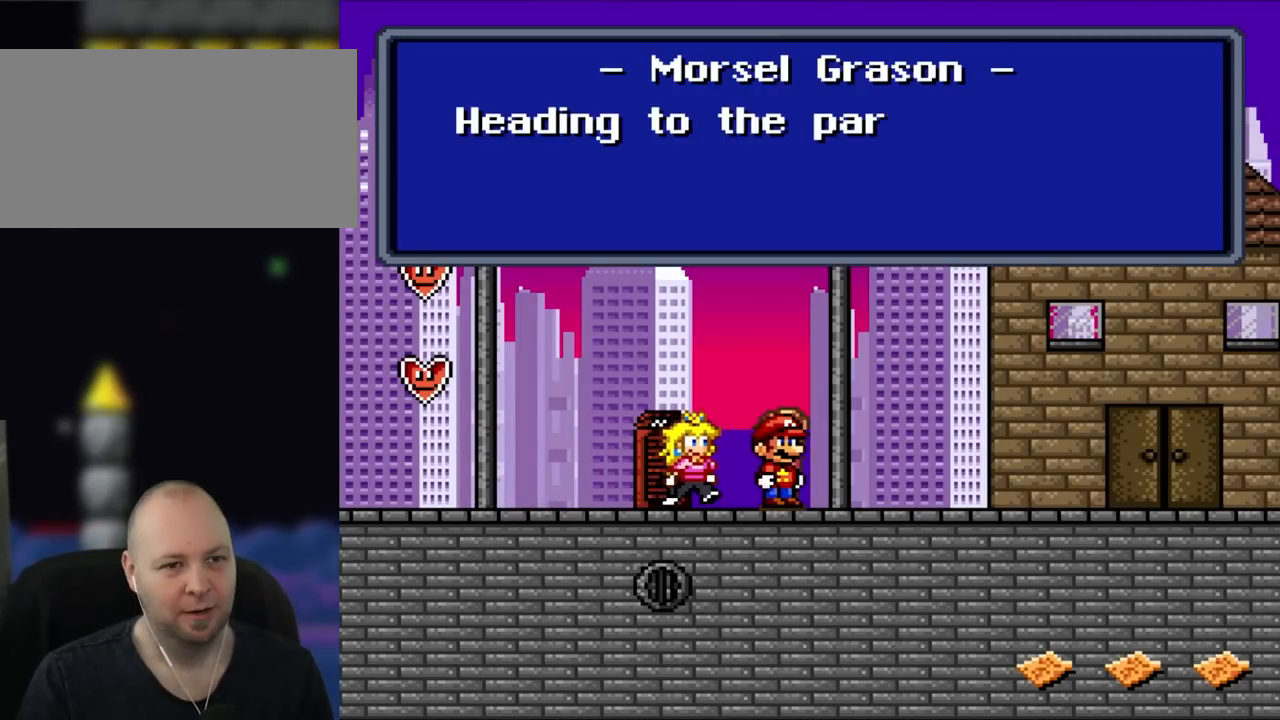
{"buttons": ["Y"], "events": []}